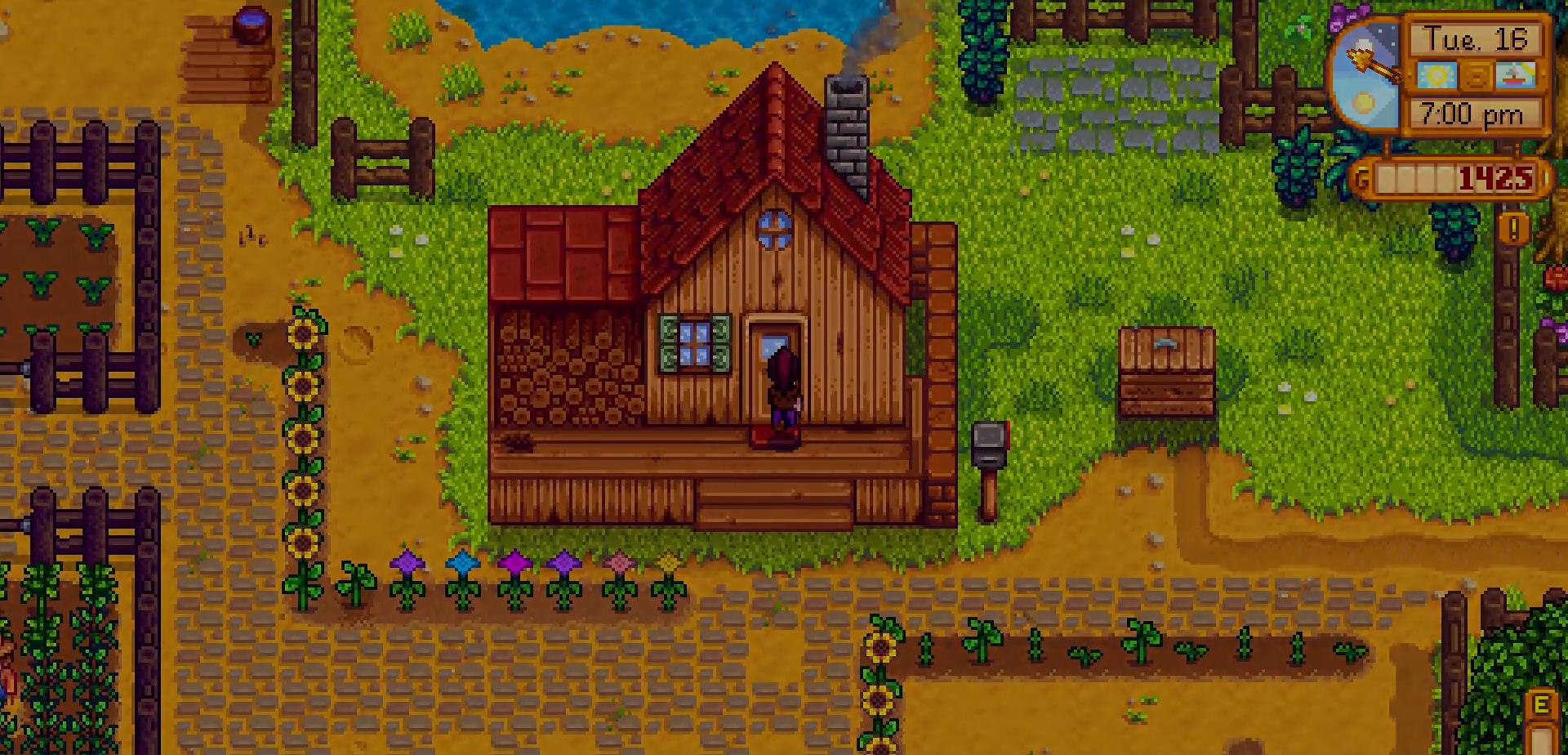
Gameplay with a controller (Xbox layout); each line is a JSON object with the inputs held at the frame after it. "events" lists button and stick changes between this image and that frame as [ms after this image, input, new state], when the widget could be followed in between. Not read: HOME L3 R3 right_stick.
{"buttons": [], "left_stick": "up", "events": []}
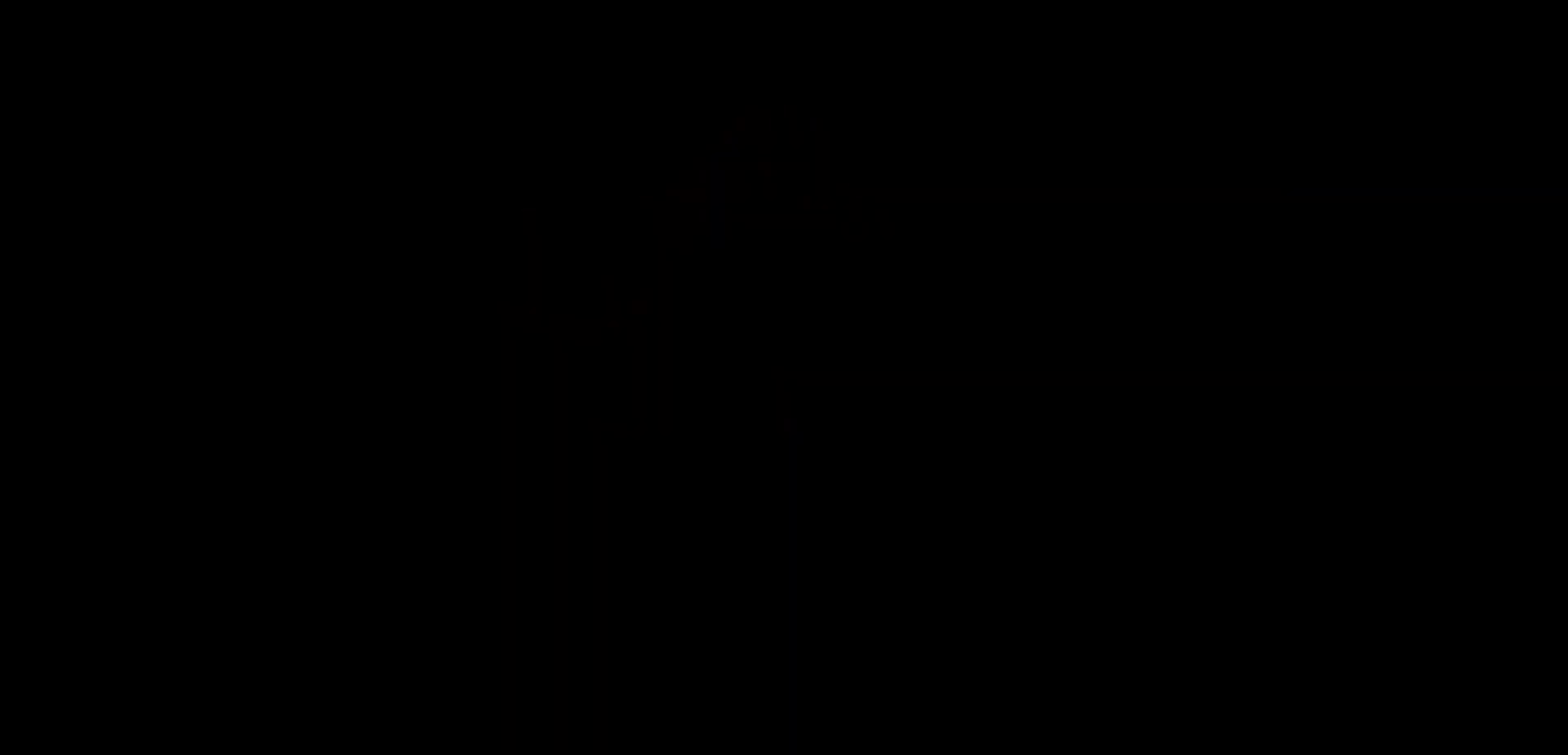
{"buttons": [], "left_stick": "up", "events": []}
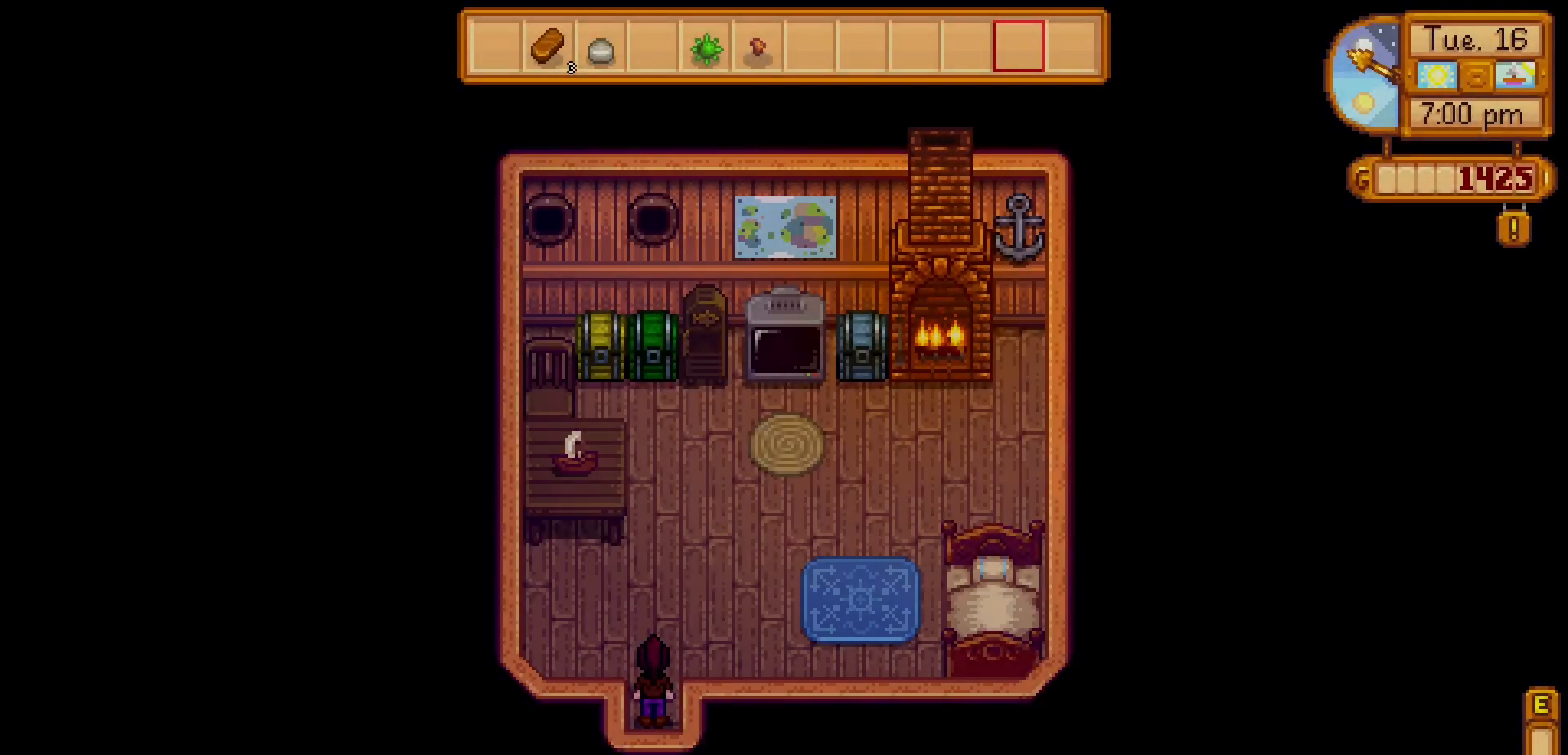
{"buttons": [], "left_stick": "up", "events": []}
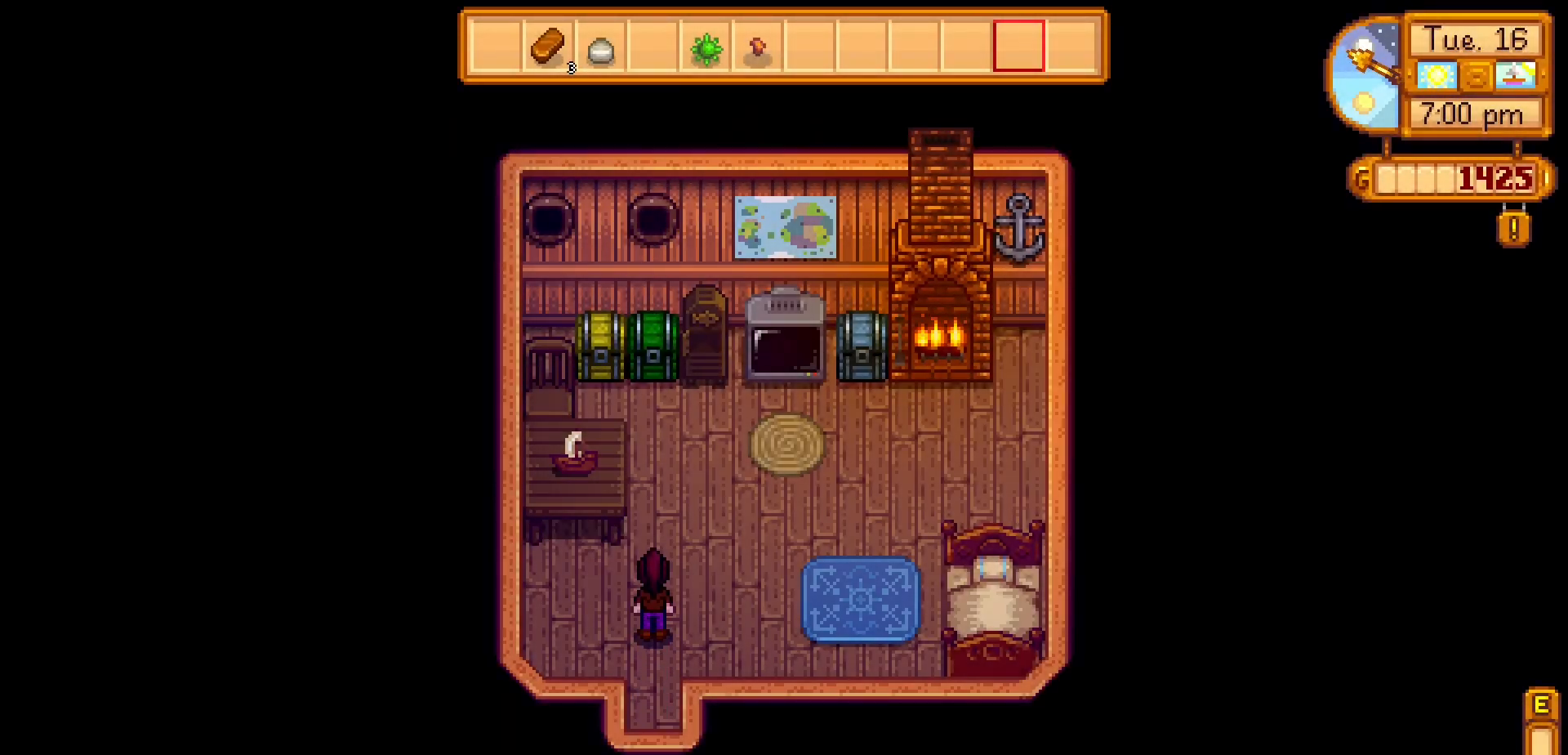
{"buttons": [], "left_stick": "up", "events": []}
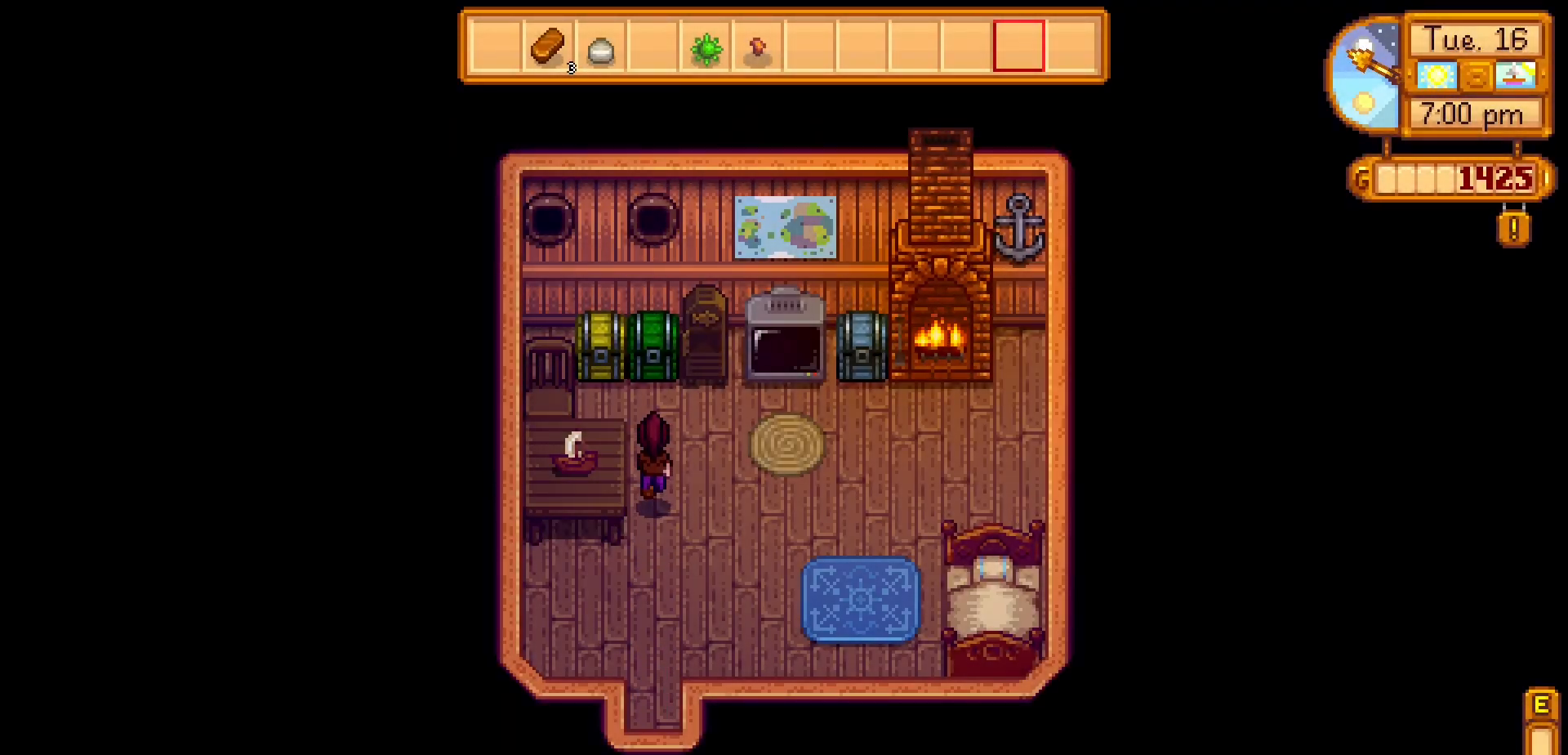
{"buttons": ["A"], "left_stick": "up", "events": [[433, "A", "down"]]}
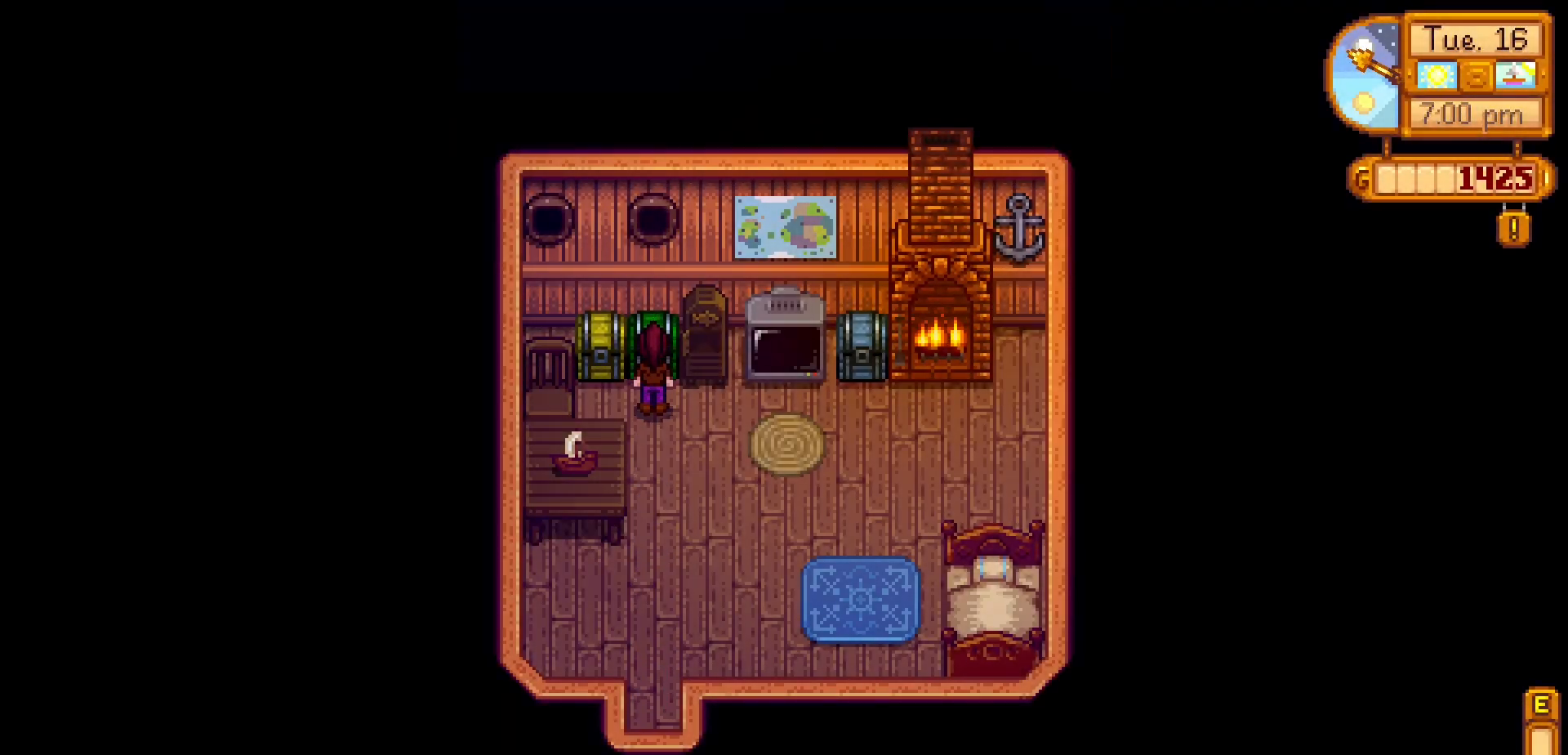
{"buttons": ["DPAD_RIGHT"], "left_stick": "center", "events": [[83, "left_stick", "center"], [100, "A", "up"], [367, "DPAD_RIGHT", "down"]]}
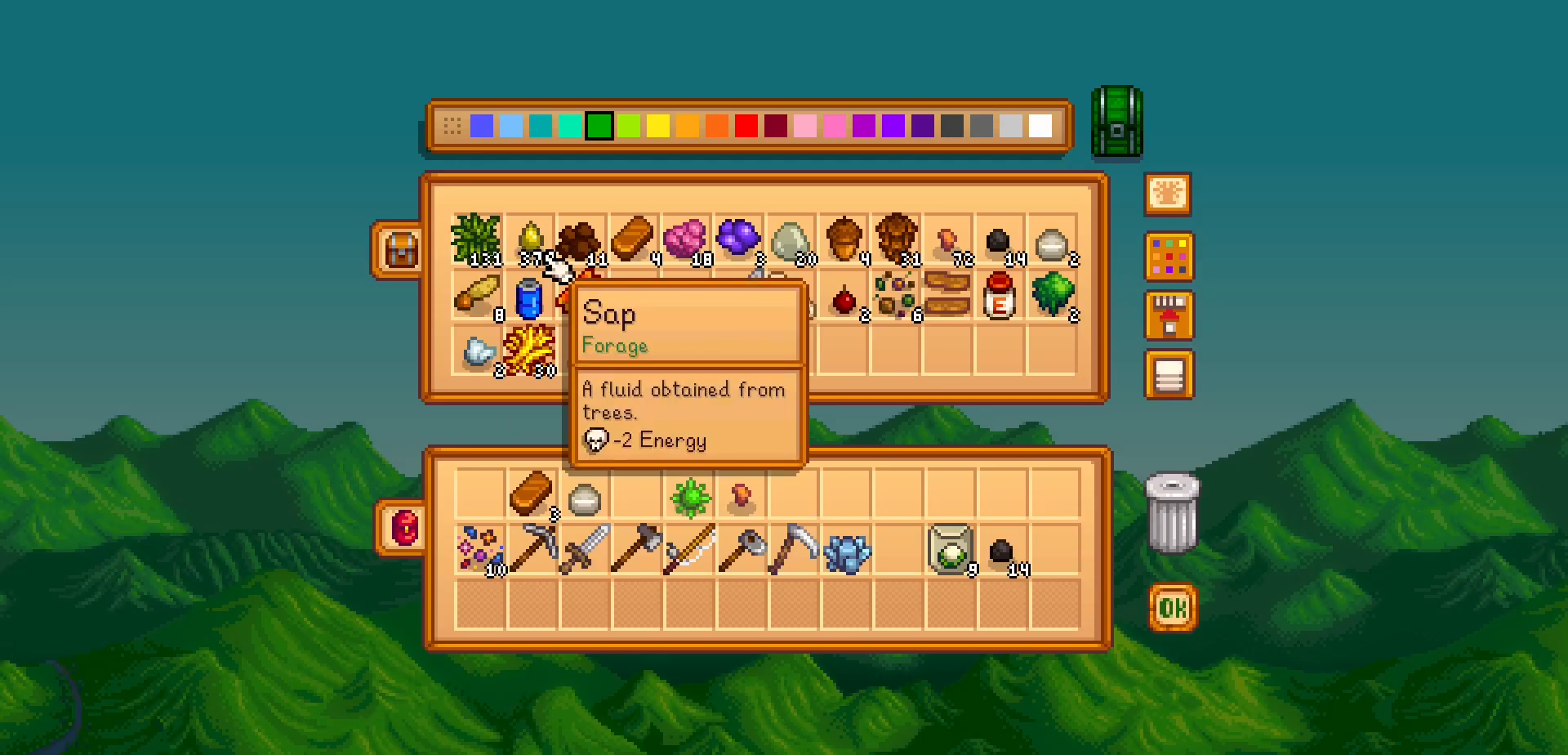
{"buttons": [], "left_stick": "center", "events": [[267, "DPAD_RIGHT", "up"]]}
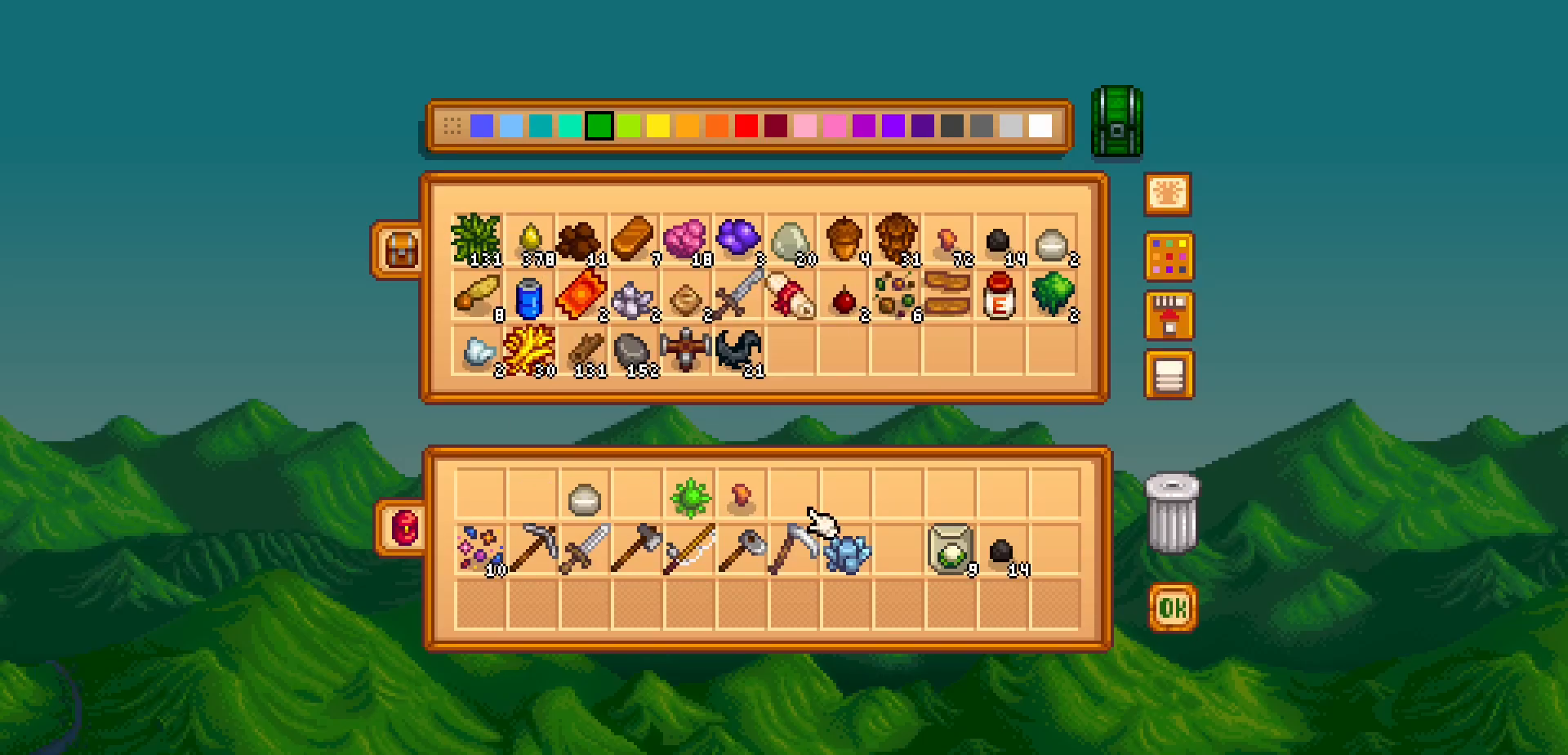
{"buttons": [], "left_stick": "center", "events": []}
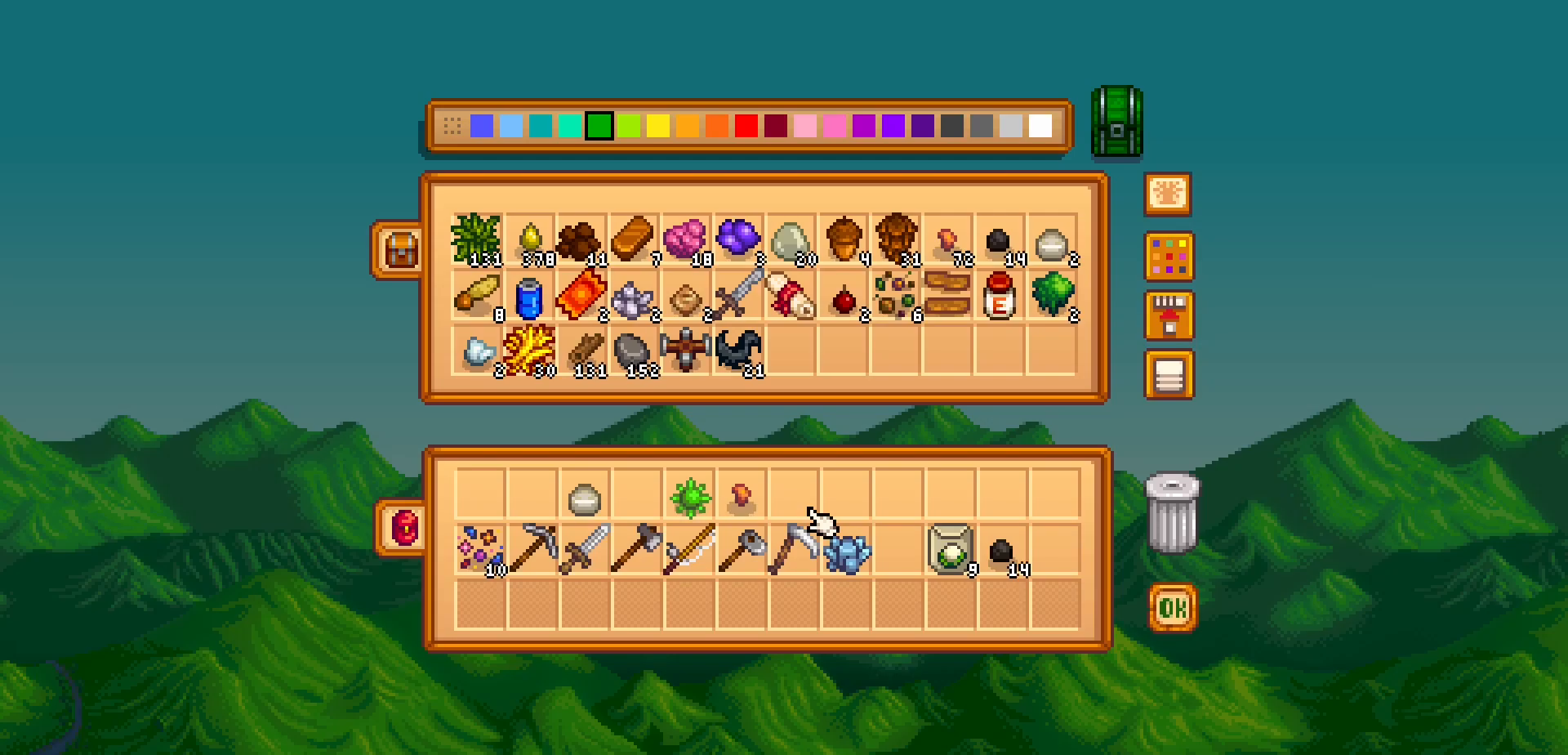
{"buttons": [], "left_stick": "center", "events": []}
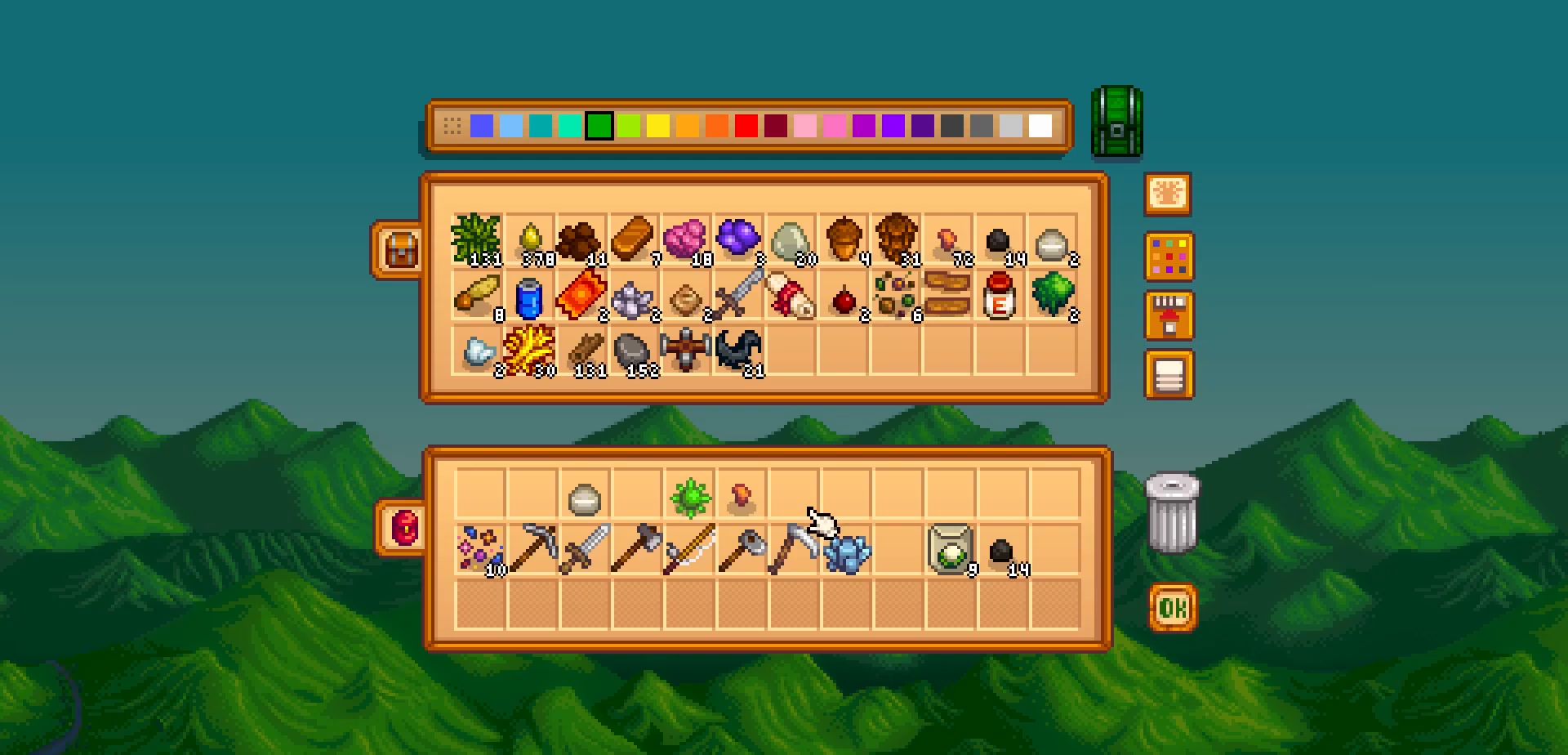
{"buttons": [], "left_stick": "down", "events": [[117, "B", "down"], [267, "B", "up"], [433, "left_stick", "down"]]}
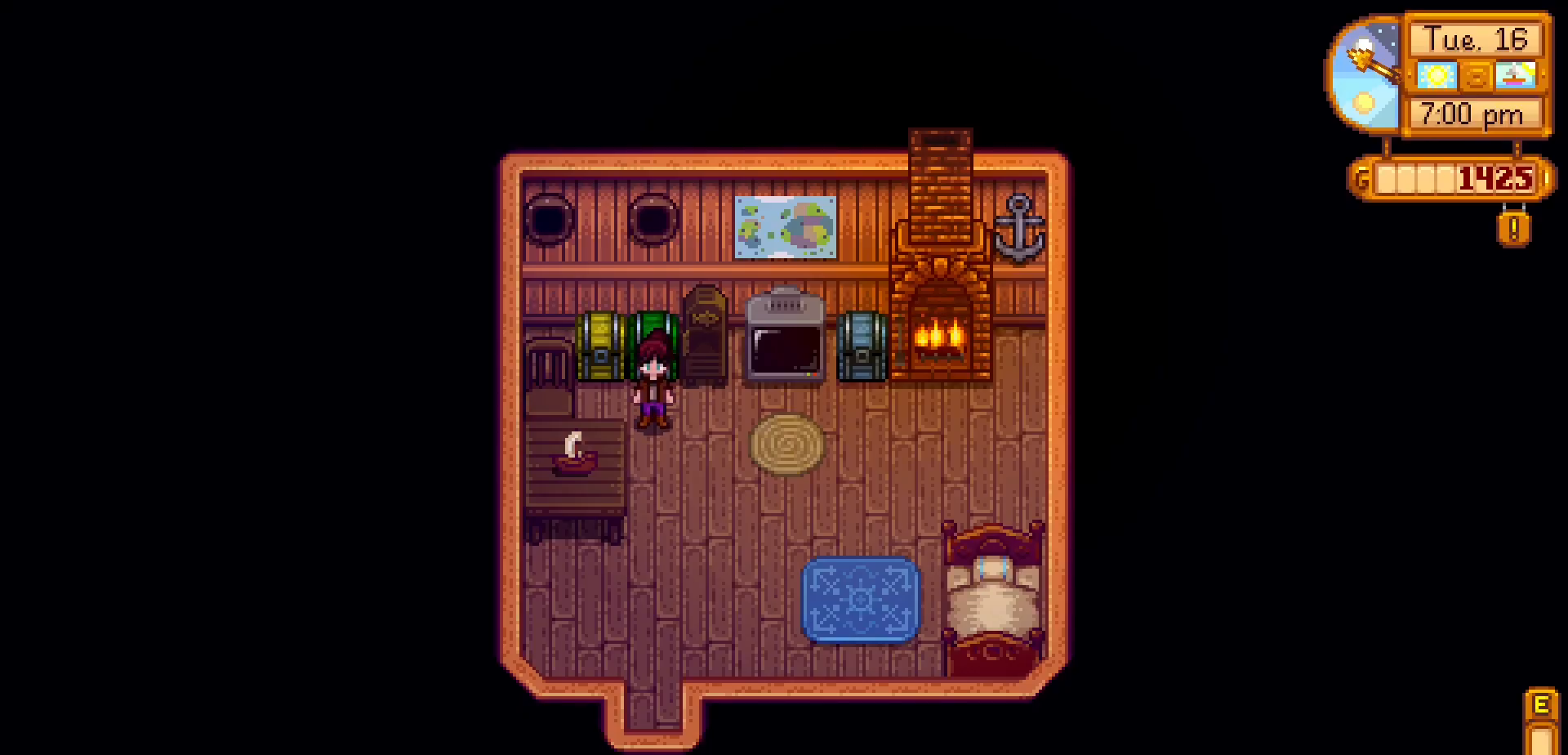
{"buttons": [], "left_stick": "up-right", "events": [[183, "left_stick", "right"], [300, "left_stick", "up-right"]]}
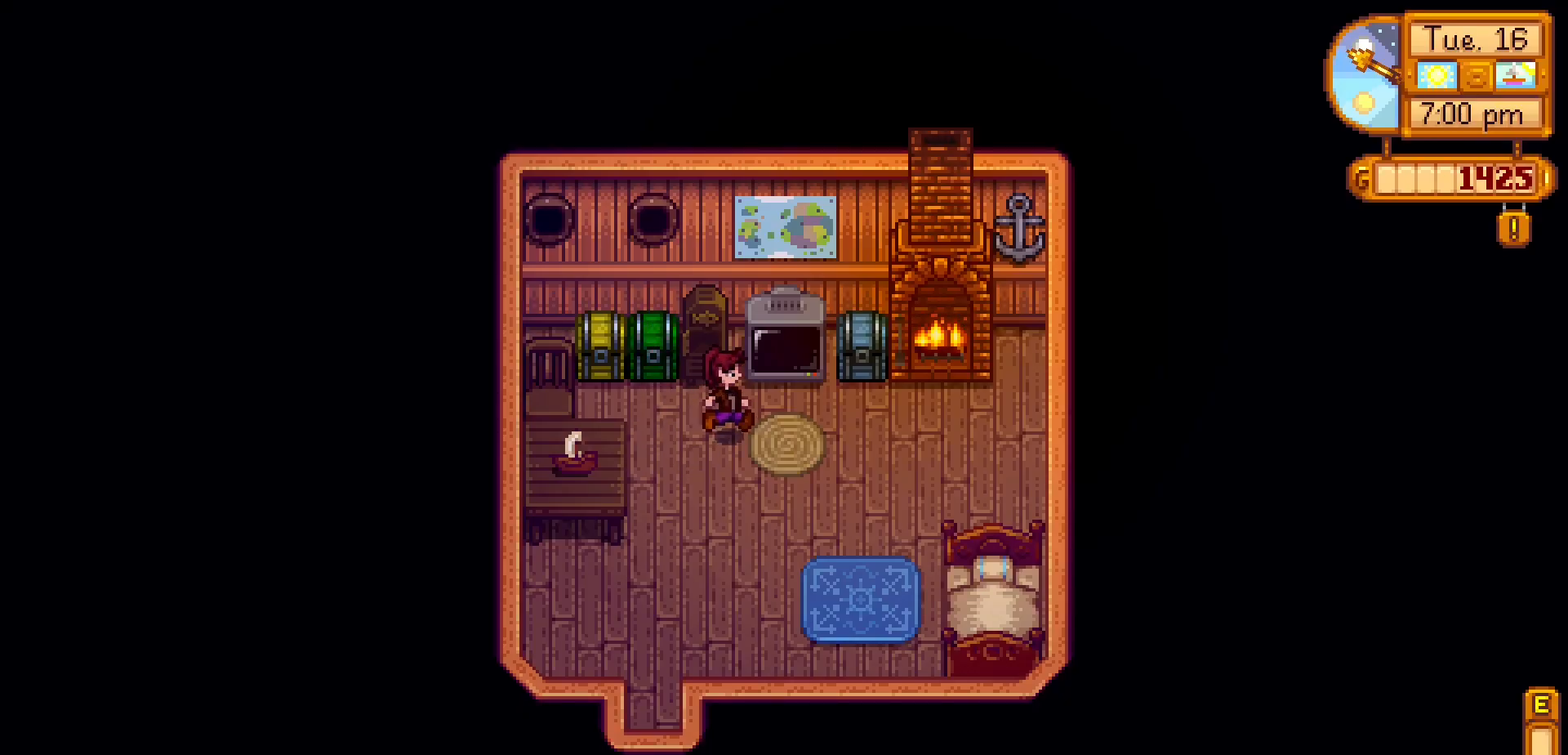
{"buttons": [], "left_stick": "center", "events": [[317, "left_stick", "up"], [500, "left_stick", "center"]]}
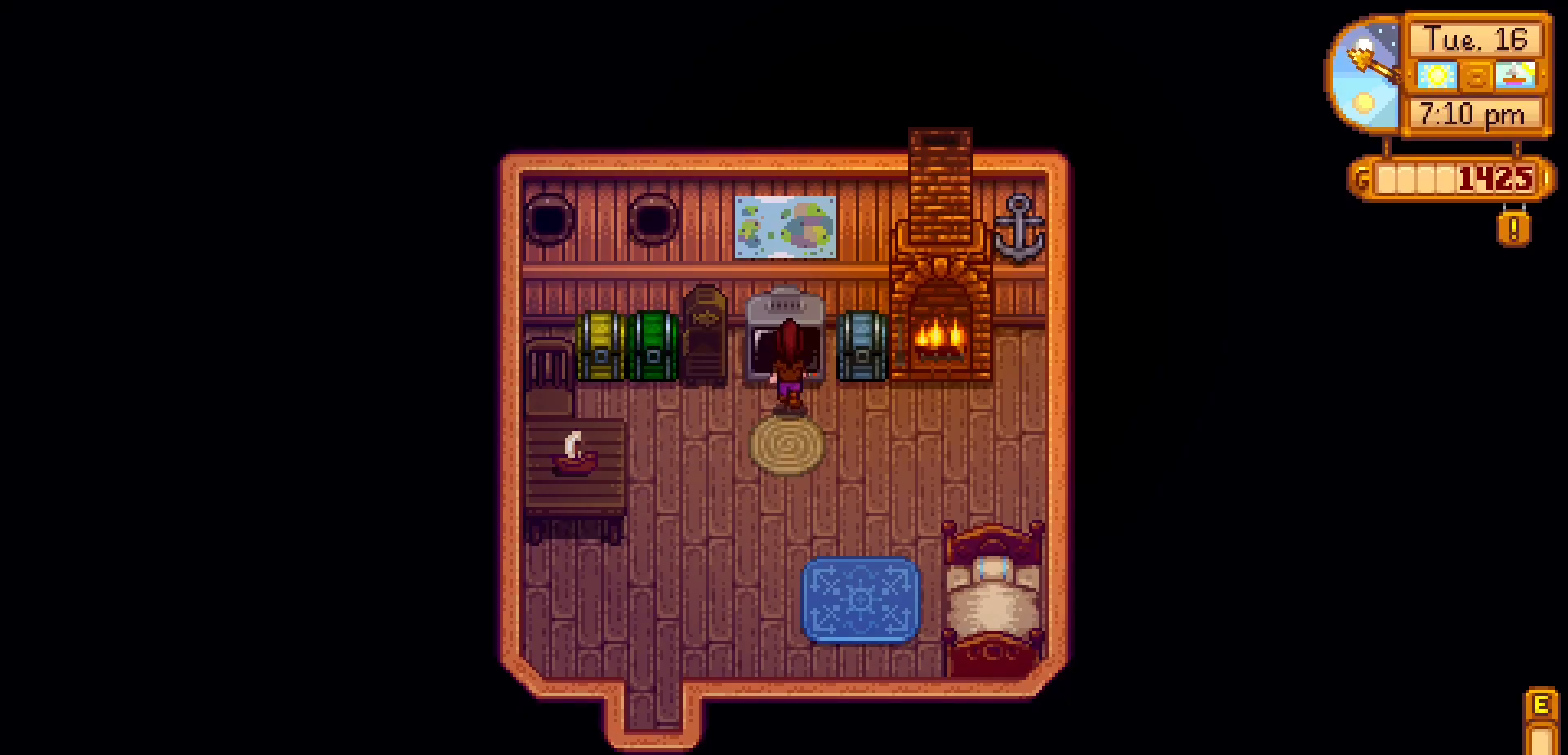
{"buttons": [], "left_stick": "center", "events": []}
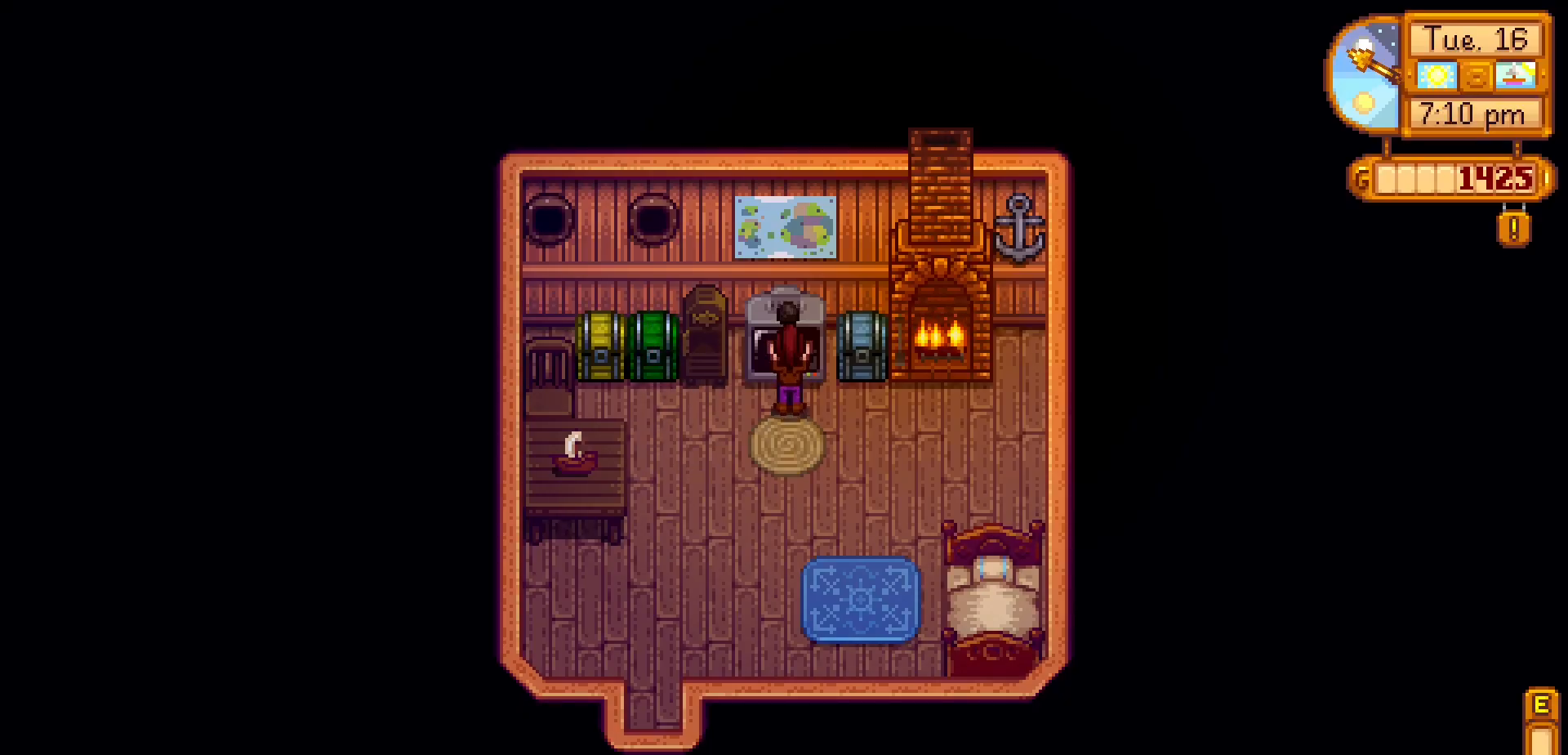
{"buttons": [], "left_stick": "center", "events": [[133, "left_stick", "up"], [350, "left_stick", "center"]]}